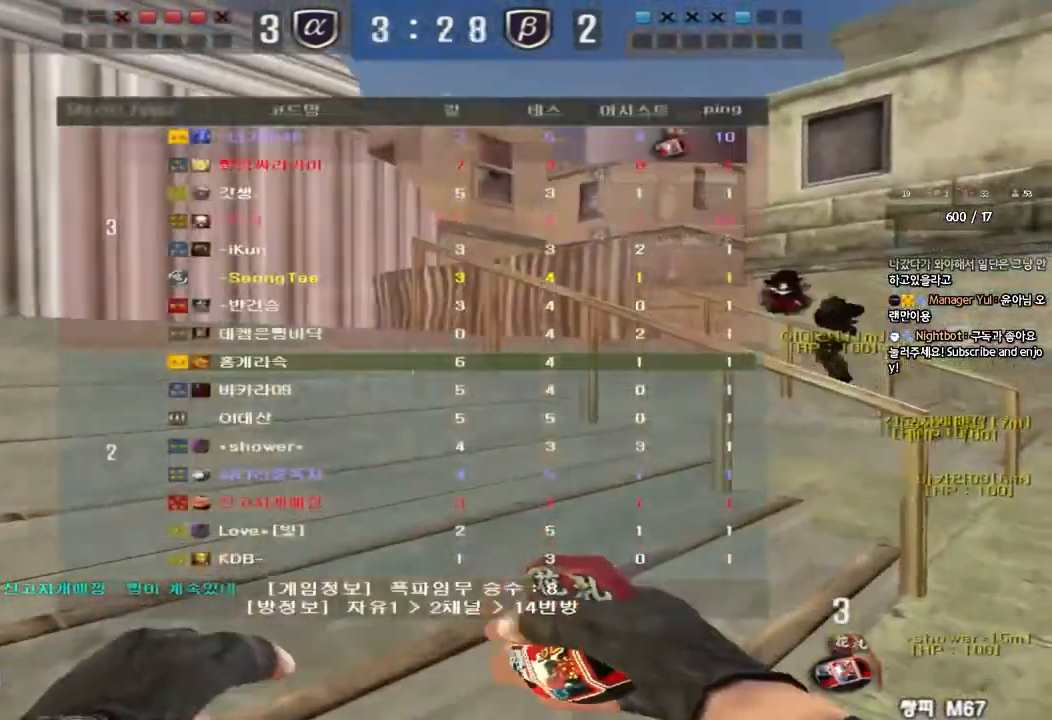
Gameplay with keyboard; each line is a JSON object with the keys held at the frame after it. "events" lists presses ("down") and releases ("up") of "a", "ctrl", "d", "e", "f", "q", "r", "s", "shift", "space", "tab" and "w" between this image and that frame as [ms after this image, input, new state], when the widget could be followed in between. No other keys are recorded. Mouse input is not recorded.
{"keys": ["d", "tab", "w"], "events": []}
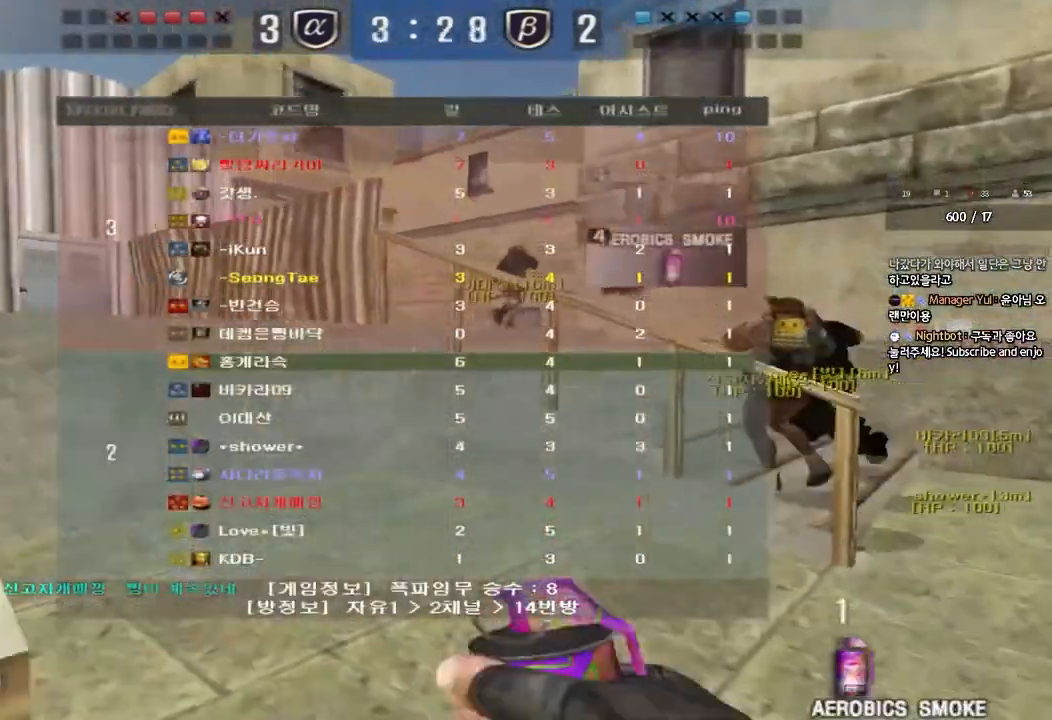
{"keys": ["d", "tab", "w"], "events": []}
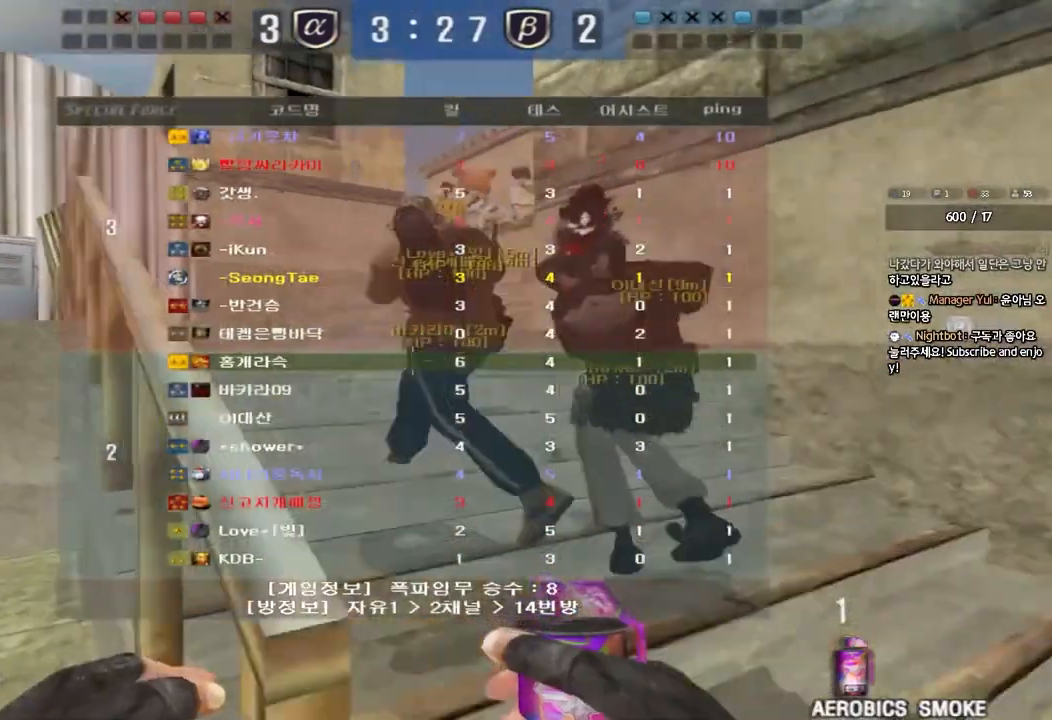
{"keys": ["a", "w"]}
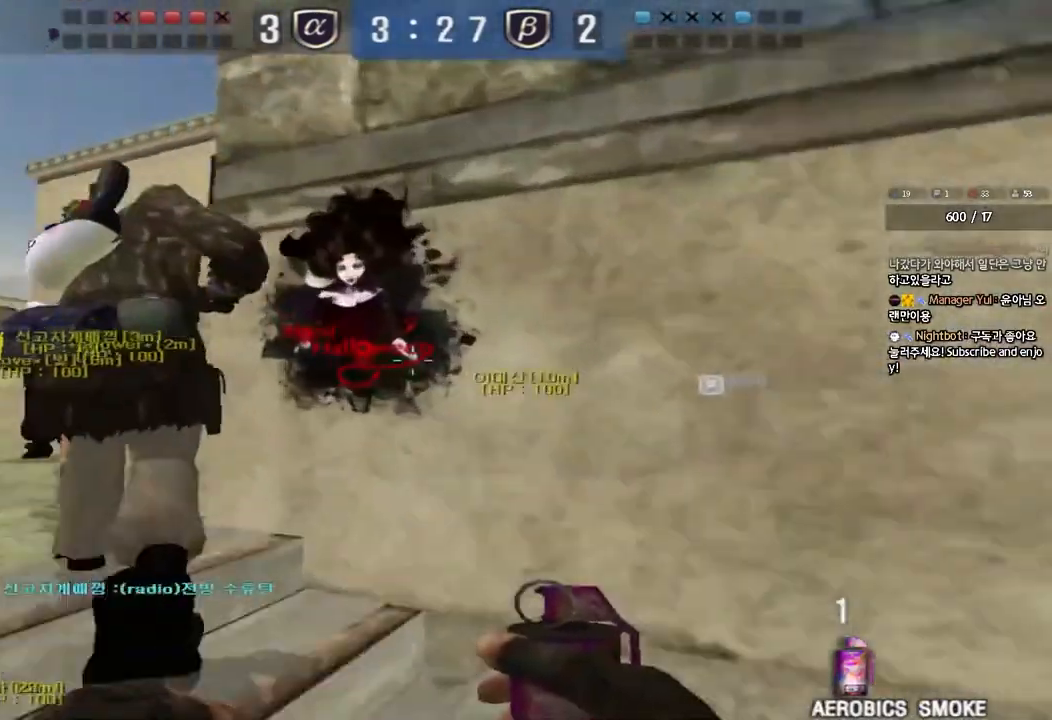
{"keys": ["d", "tab", "w"], "events": [[167, "a", "up"], [250, "d", "down"], [350, "tab", "down"]]}
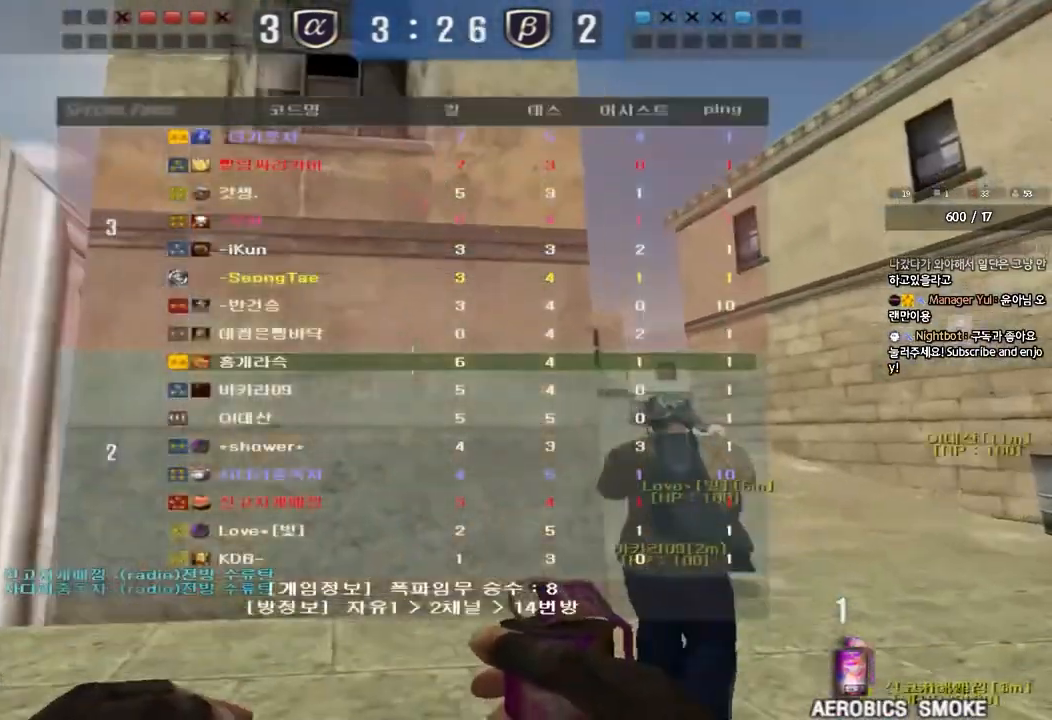
{"keys": ["d", "tab", "w"], "events": []}
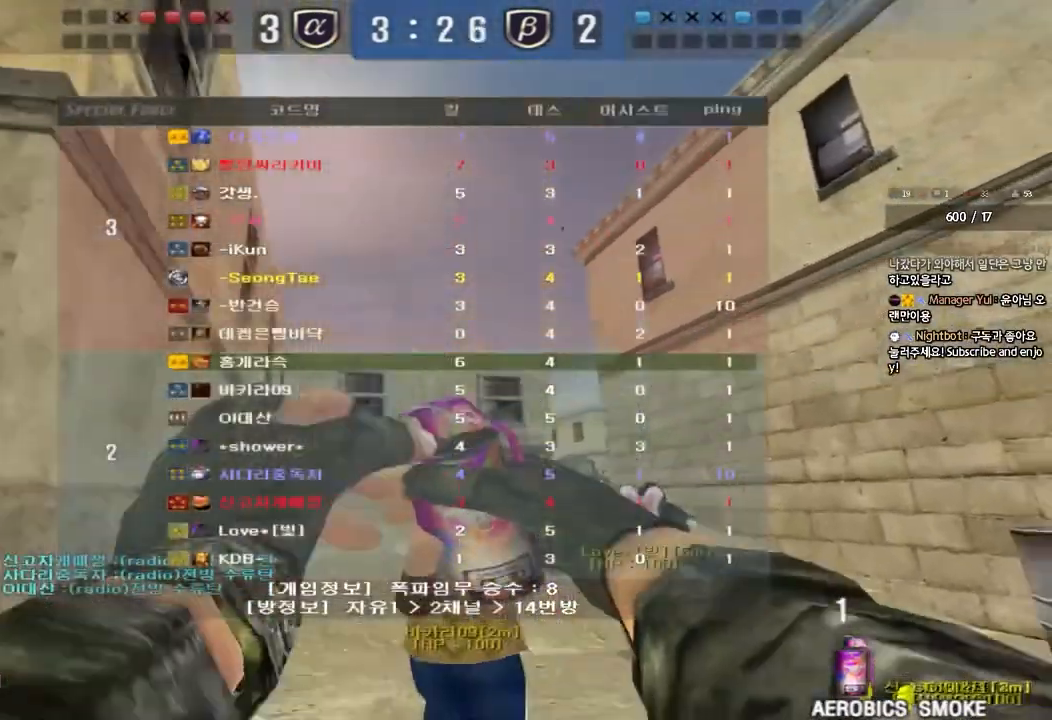
{"keys": ["w"], "events": [[33, "tab", "up"], [267, "d", "up"], [433, "a", "down"], [483, "a", "up"]]}
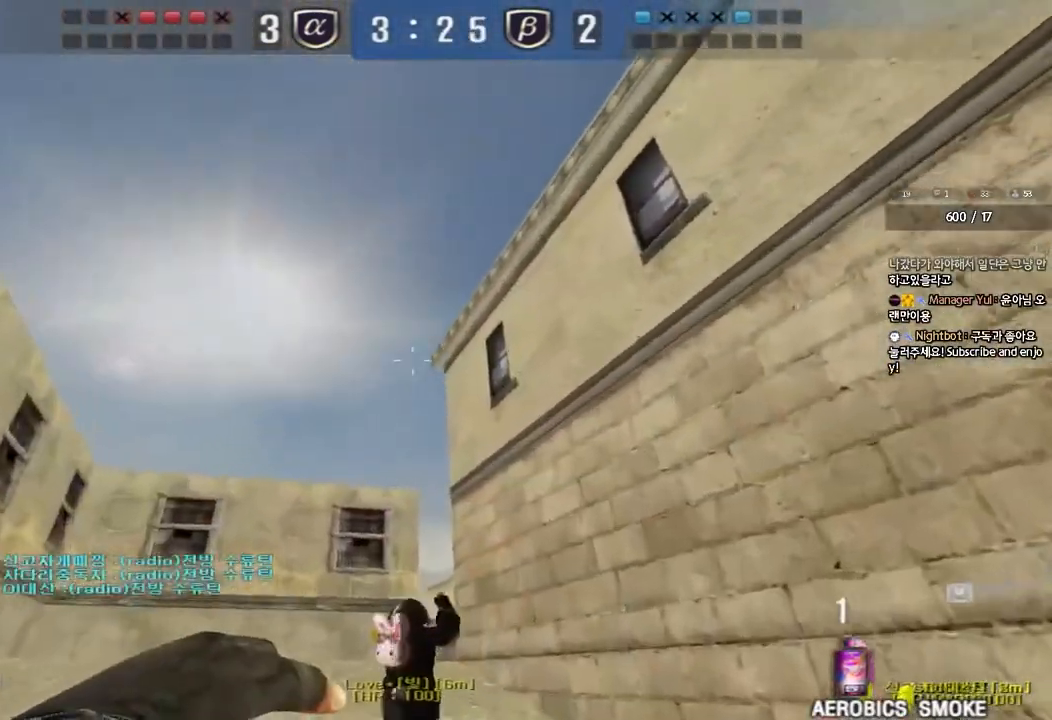
{"keys": ["space"], "events": [[367, "space", "down"], [467, "w", "up"]]}
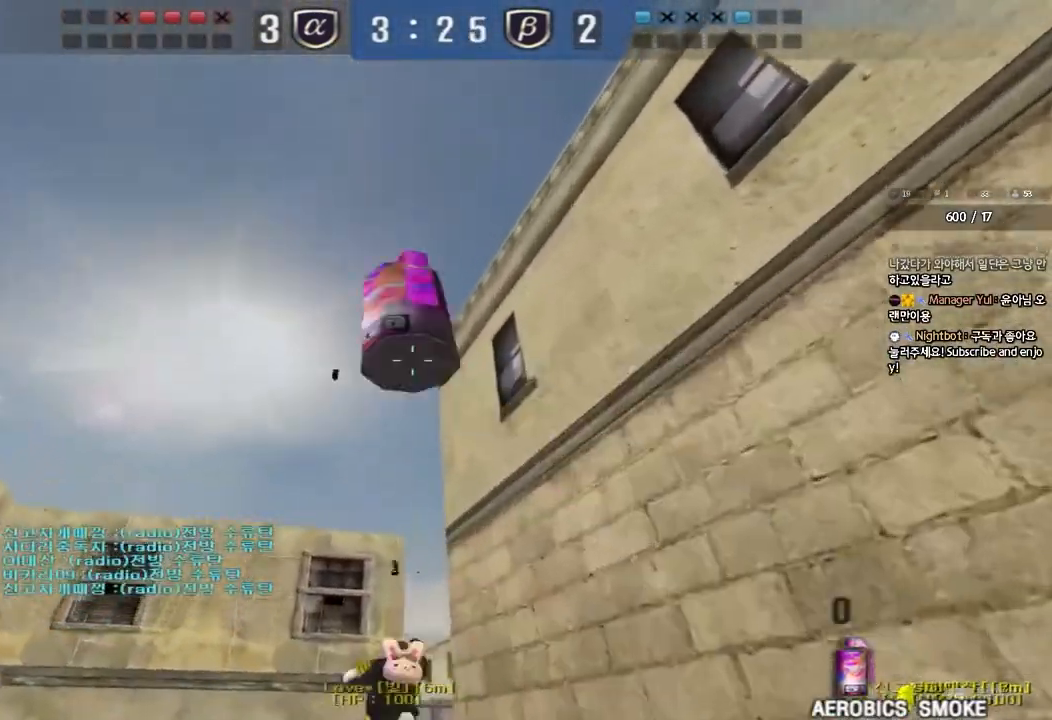
{"keys": [], "events": [[50, "s", "down"], [67, "space", "up"], [483, "s", "up"]]}
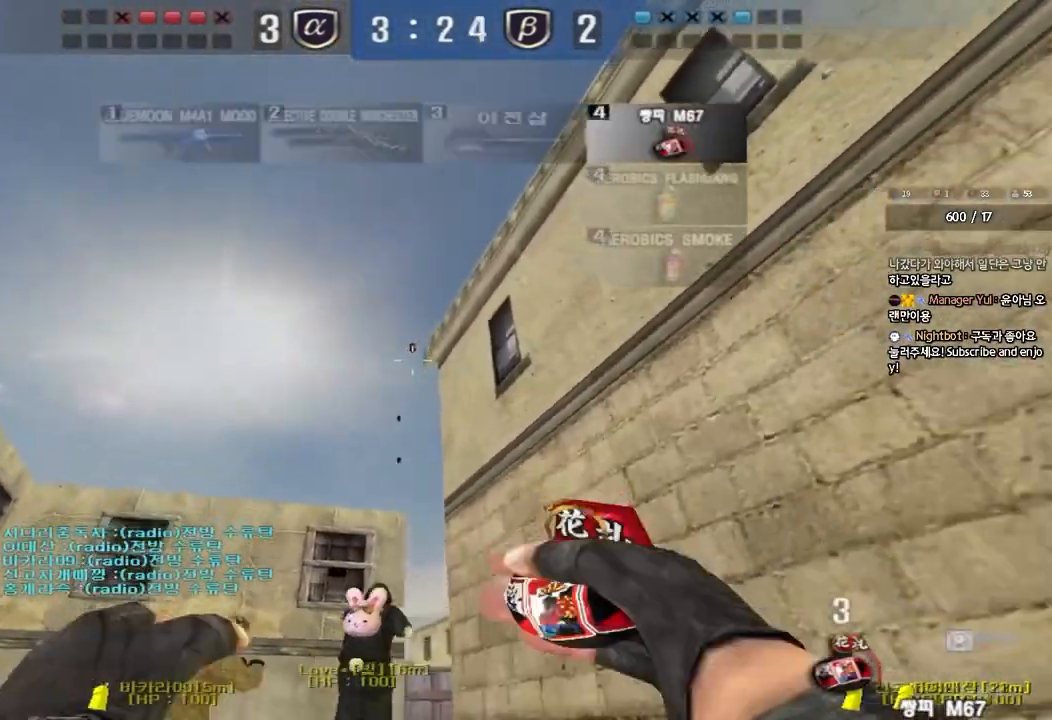
{"keys": ["space", "w"], "events": [[67, "w", "down"], [483, "space", "down"]]}
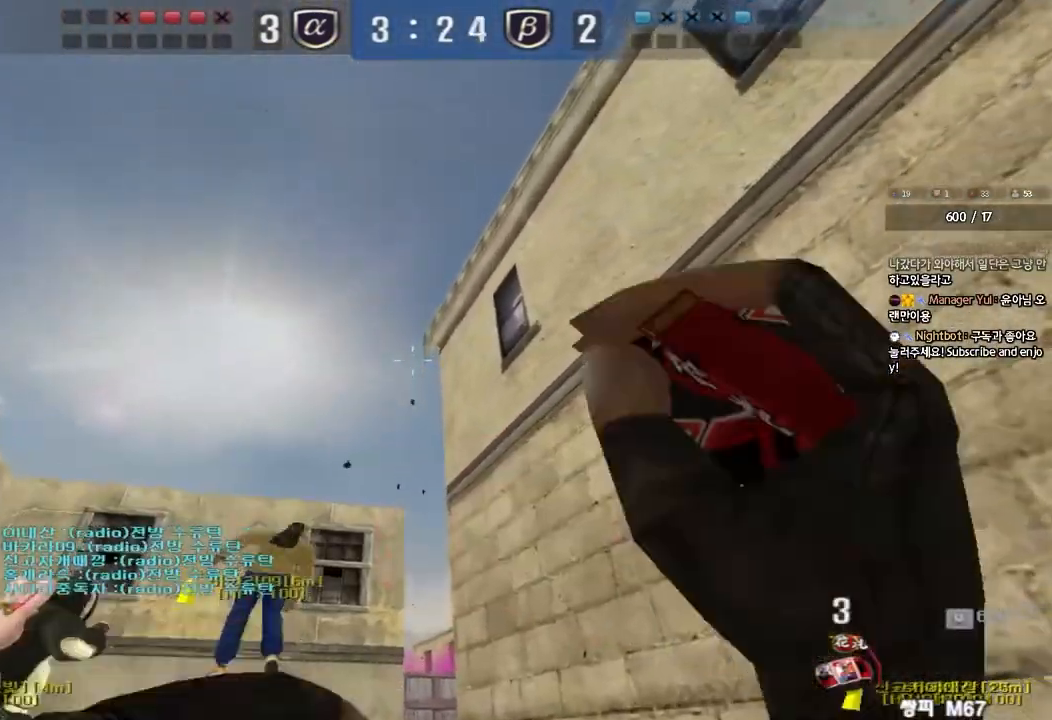
{"keys": ["s"], "events": [[17, "w", "up"], [117, "s", "down"], [133, "space", "up"]]}
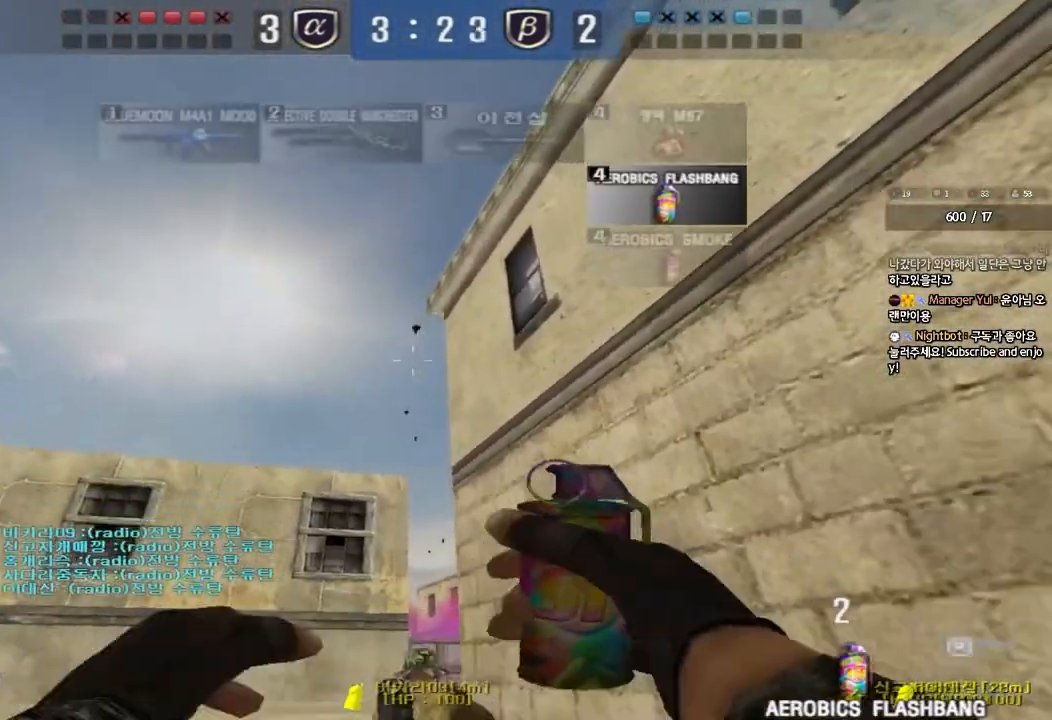
{"keys": ["w"]}
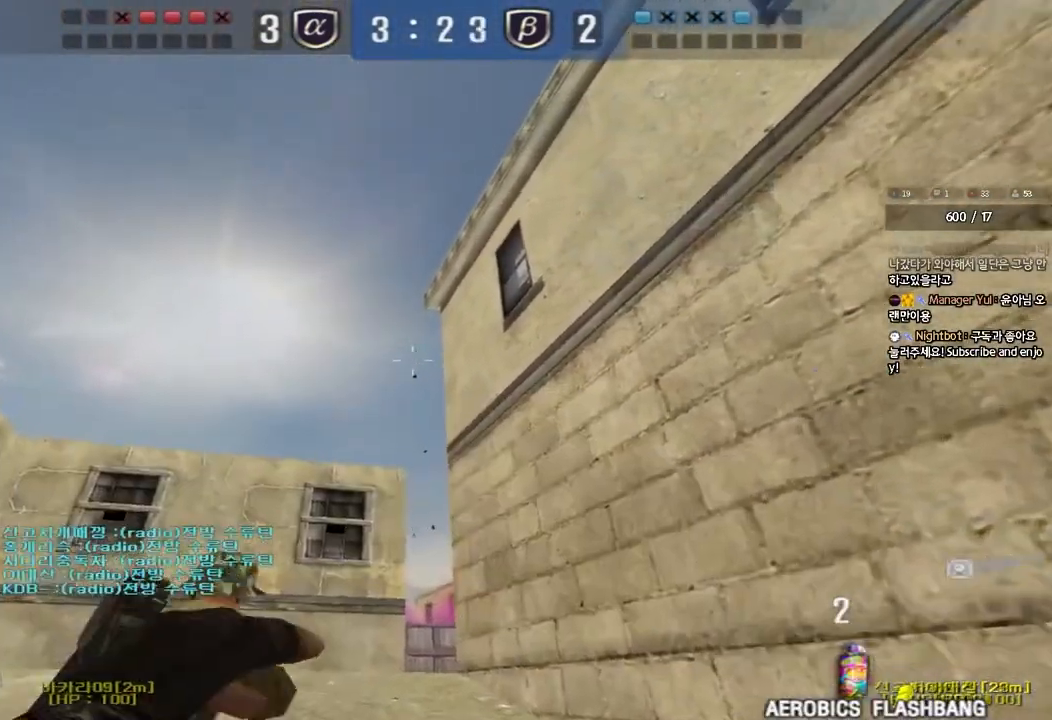
{"keys": ["s"]}
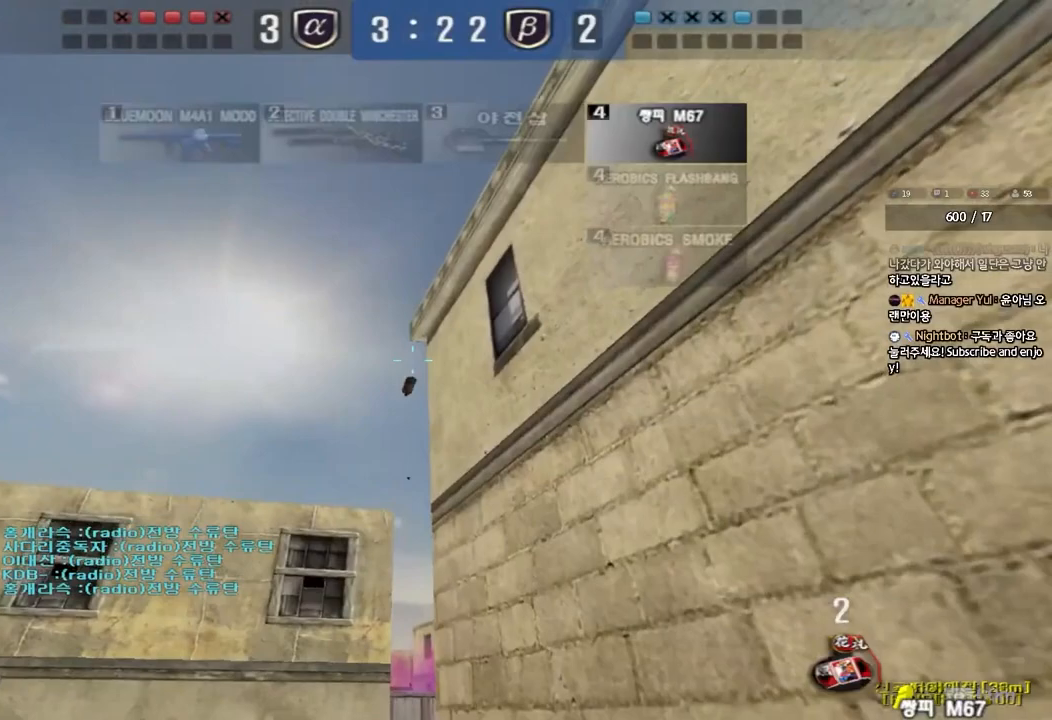
{"keys": ["w"], "events": [[250, "s", "up"], [350, "w", "down"]]}
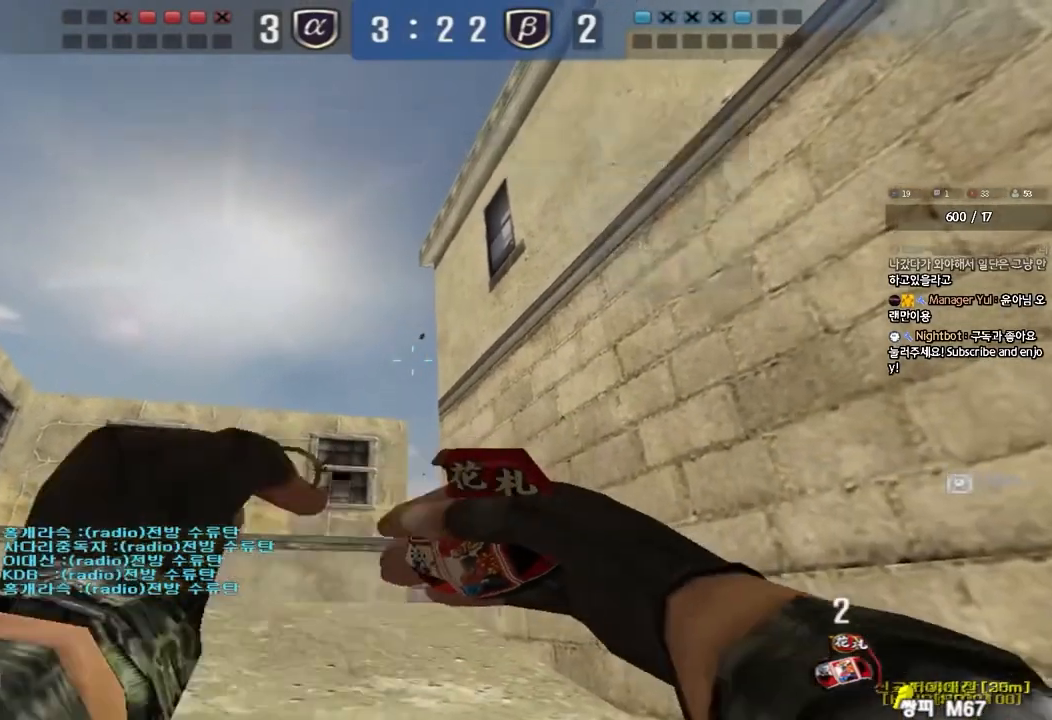
{"keys": ["s"], "events": [[283, "space", "down"], [317, "w", "up"], [400, "s", "down"], [400, "space", "up"]]}